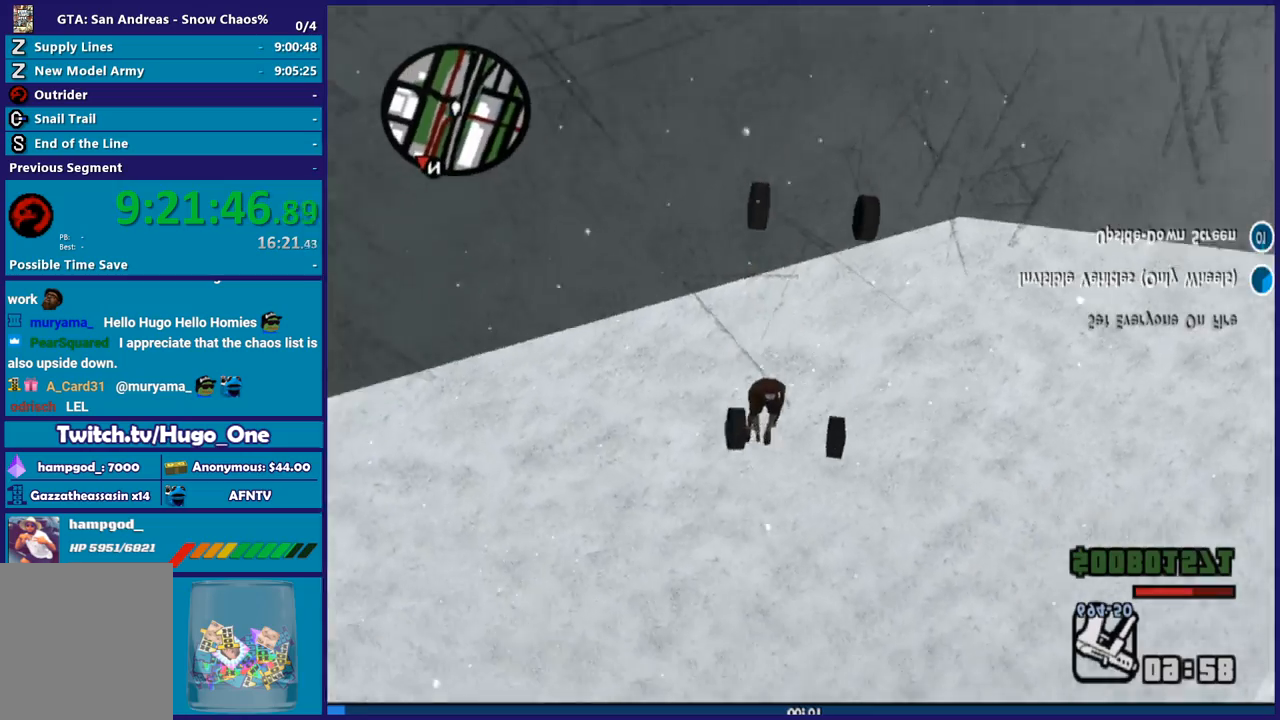
Gameplay with a controller (Xbox layout); each line is a JSON object with the inputs held at the frame after it. "button_events" lists button changes between this image and that frame as [ms after this image, input, new state], when the widget could be followed in between (sticks are given only as held states).
{"buttons": ["R2"], "left_stick": "right", "right_stick": "center", "button_events": []}
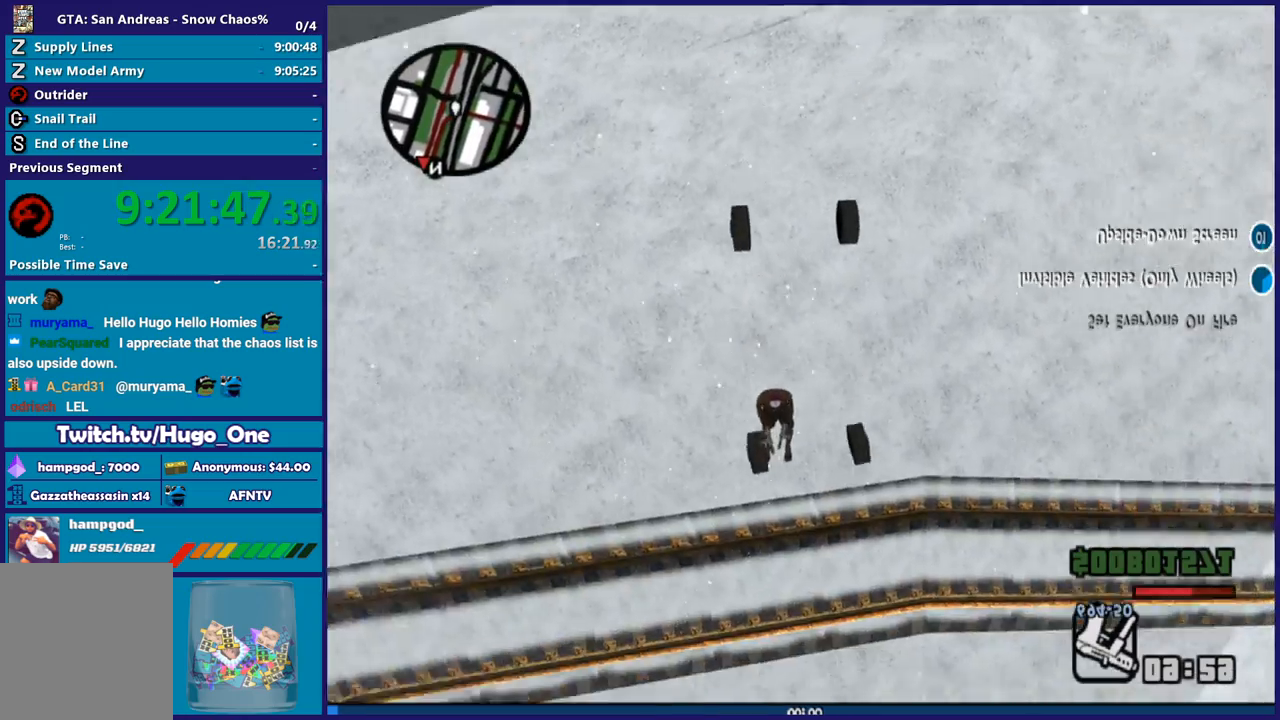
{"buttons": [], "left_stick": "right", "right_stick": "down-right", "button_events": [[200, "R2", "up"]]}
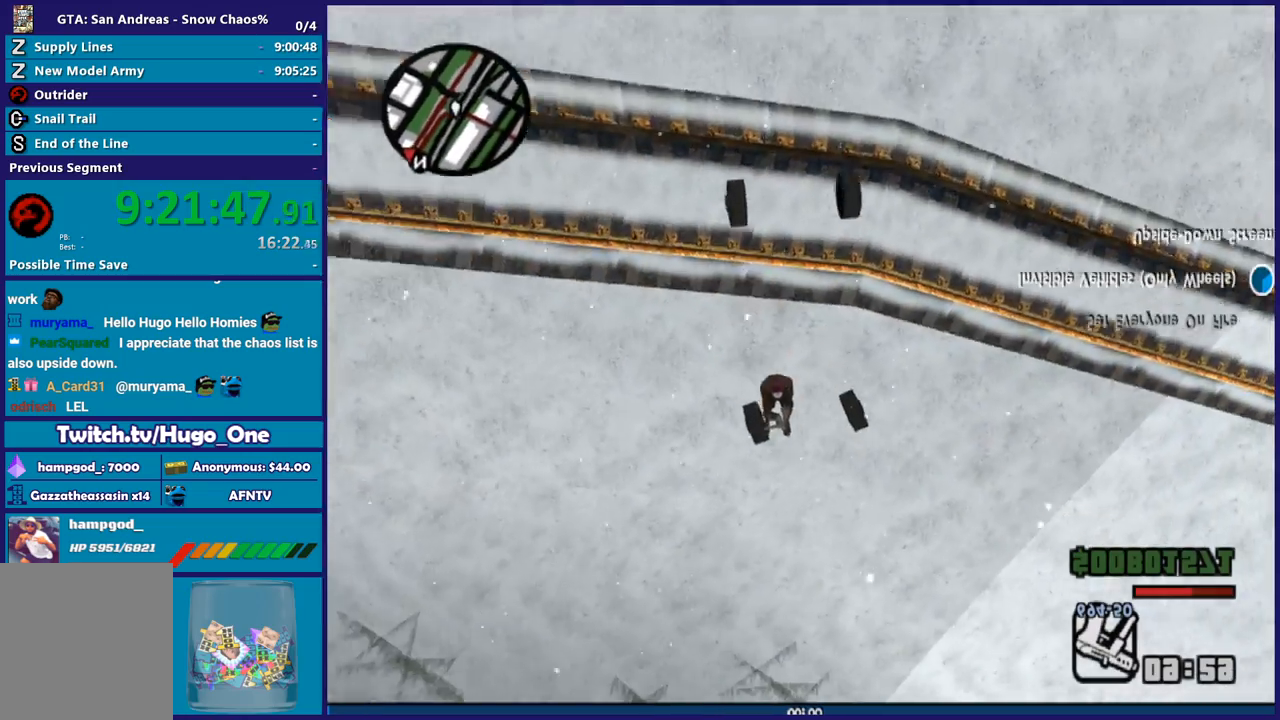
{"buttons": [], "left_stick": "right", "right_stick": "down", "button_events": []}
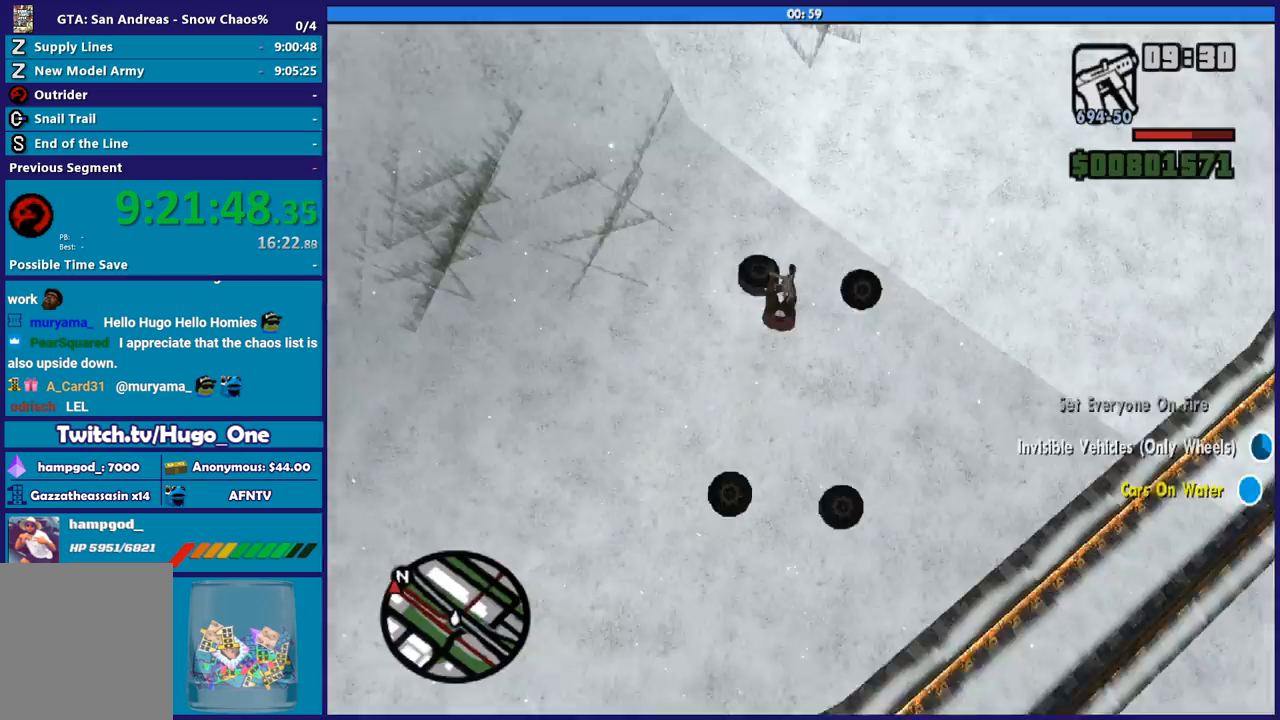
{"buttons": ["R2"], "left_stick": "center", "right_stick": "down-right", "button_events": [[100, "R2", "down"]]}
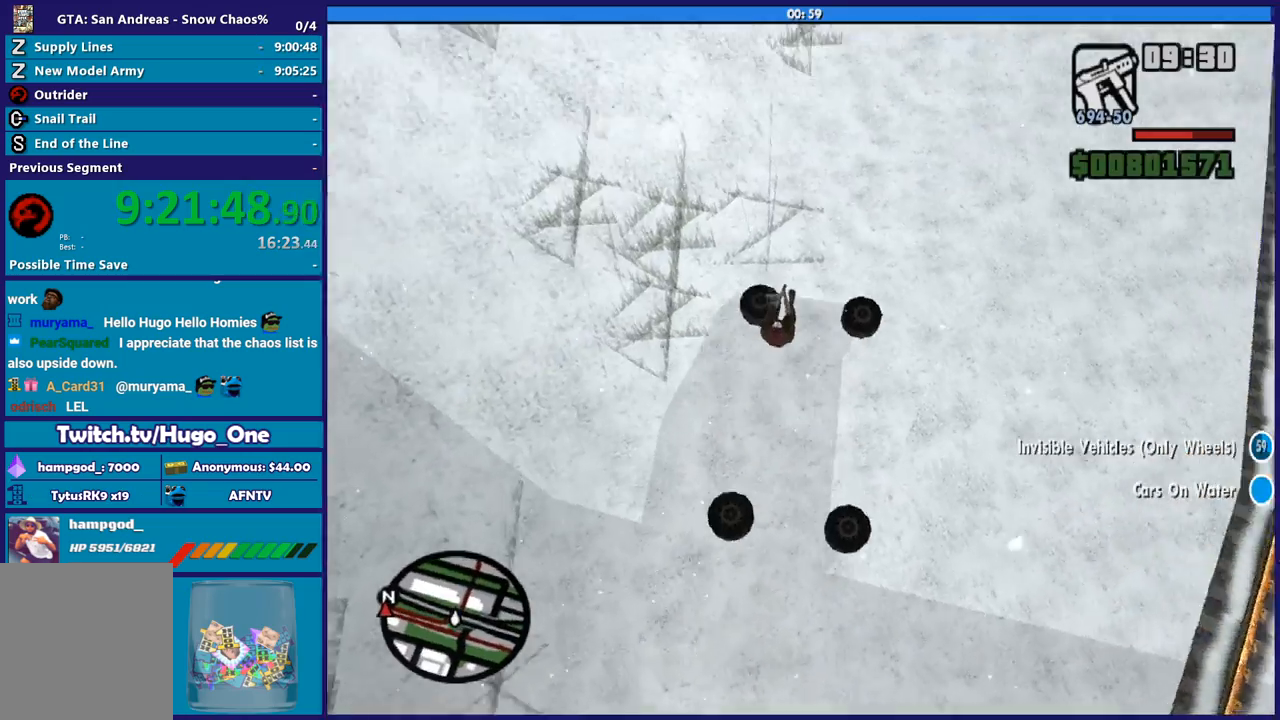
{"buttons": ["R2"], "left_stick": "left", "right_stick": "up", "button_events": []}
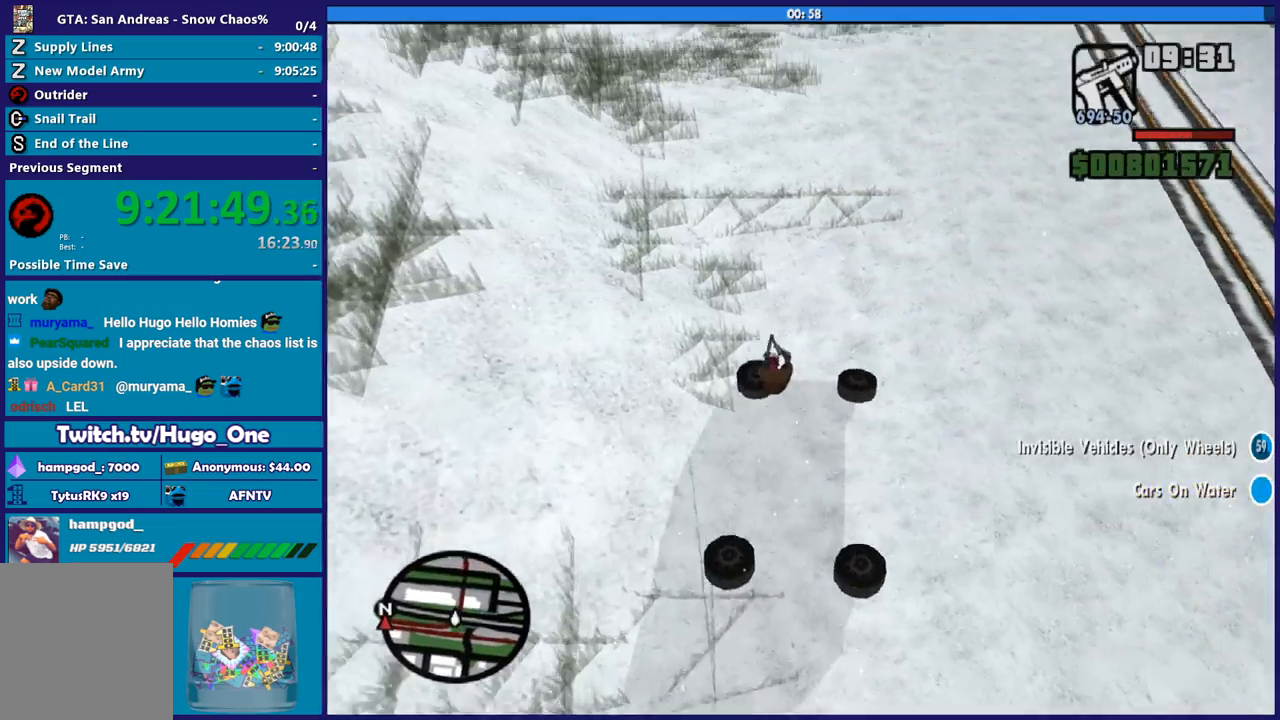
{"buttons": ["R2"], "left_stick": "right", "right_stick": "center", "button_events": []}
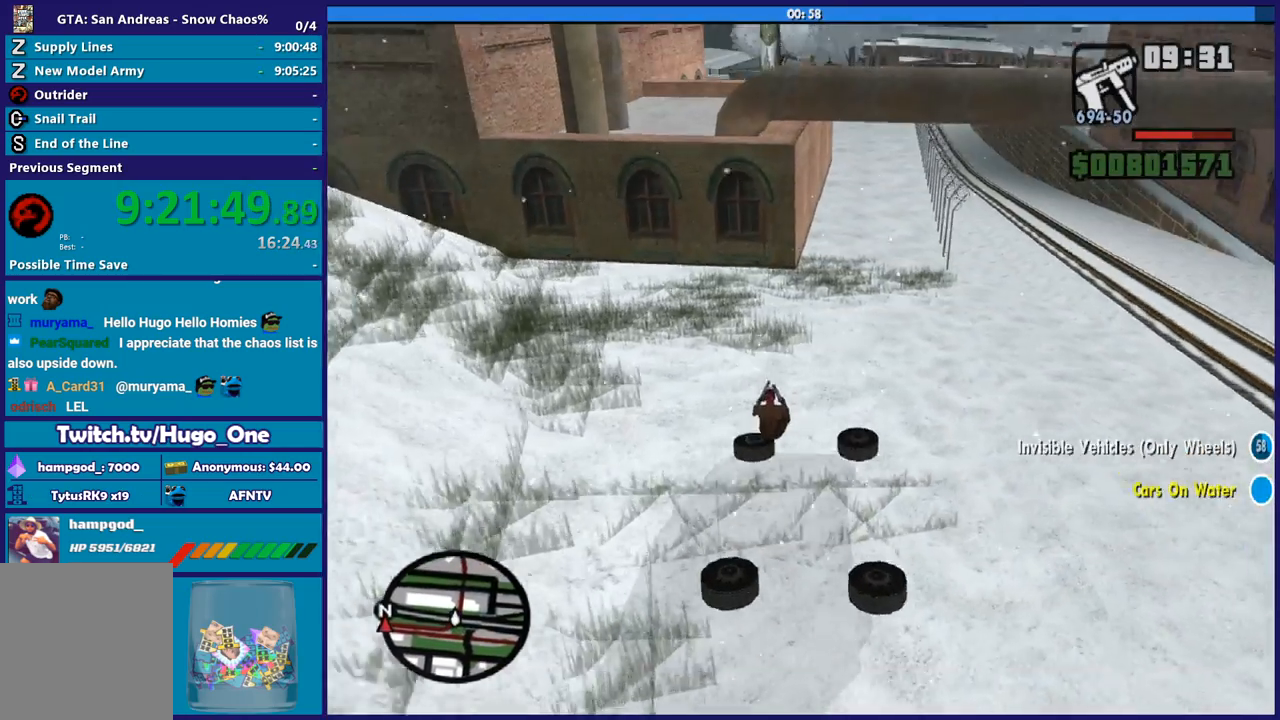
{"buttons": ["R2"], "left_stick": "right", "right_stick": "center", "button_events": []}
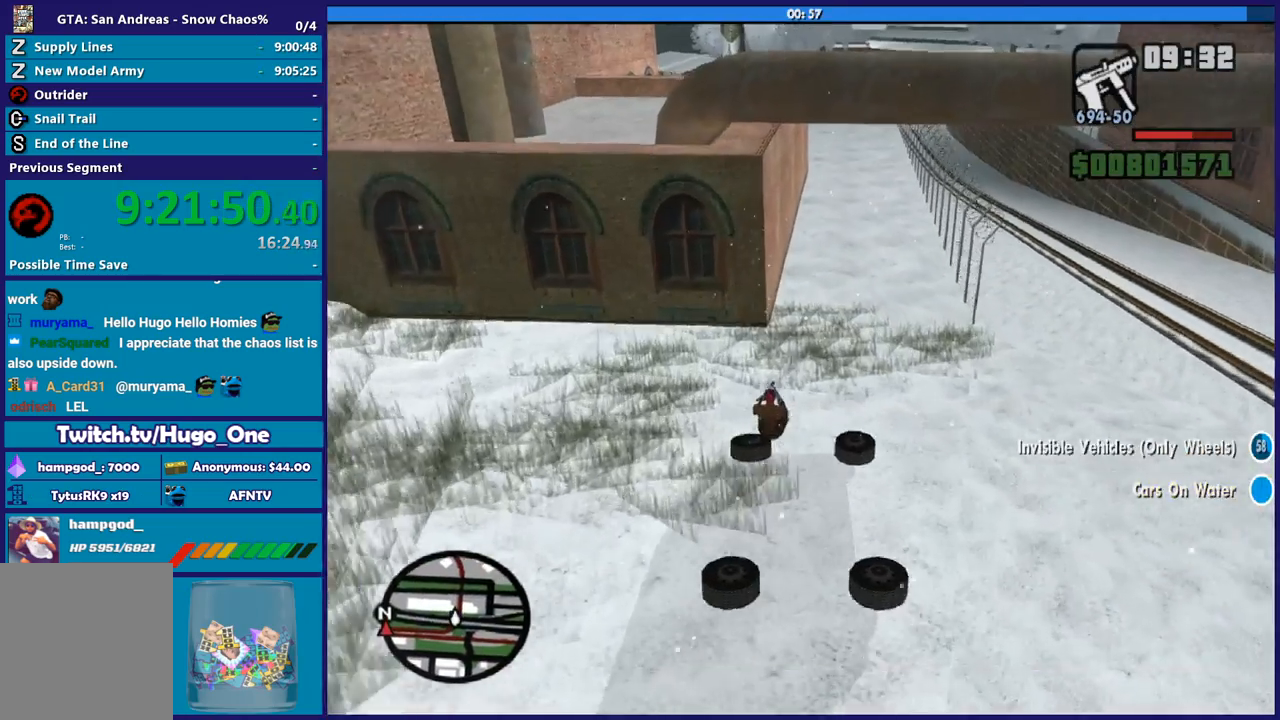
{"buttons": ["L2"], "left_stick": "left", "right_stick": "center", "button_events": [[34, "R2", "up"], [200, "R2", "down"], [334, "R2", "up"], [501, "L2", "down"]]}
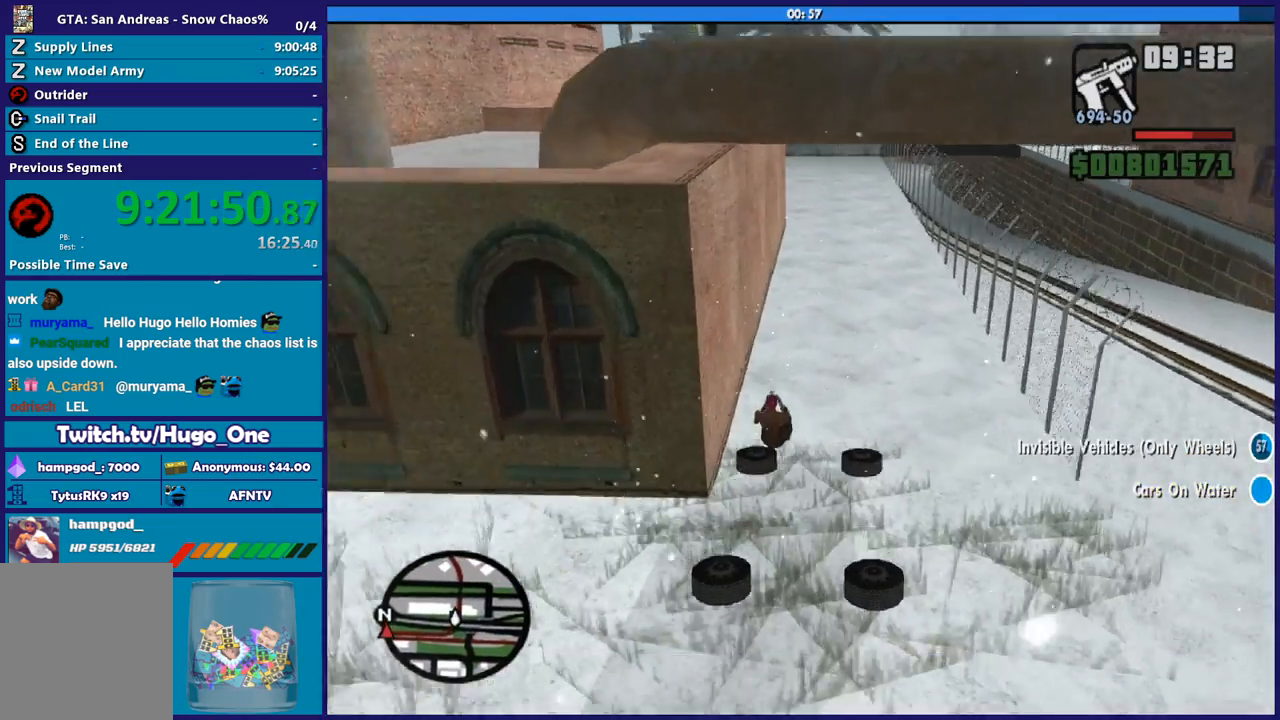
{"buttons": ["L2"], "left_stick": "center", "right_stick": "center", "button_events": []}
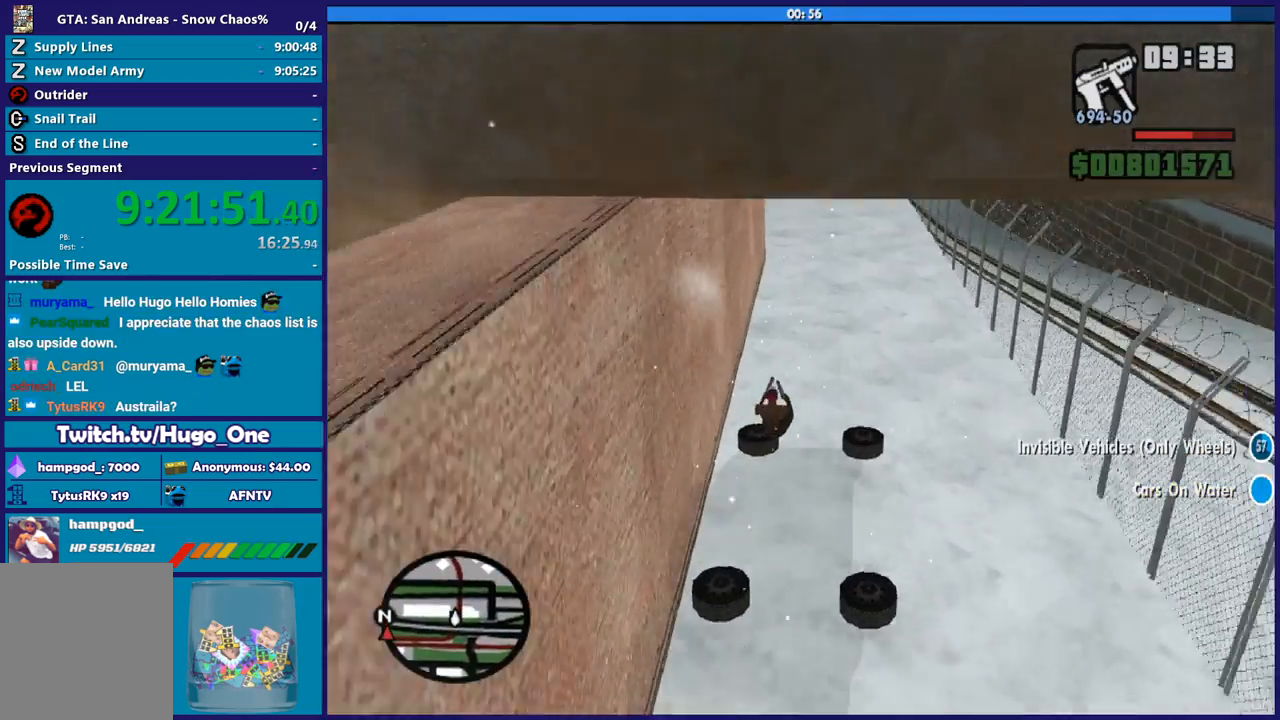
{"buttons": [], "left_stick": "center", "right_stick": "down-left", "button_events": [[367, "L2", "up"]]}
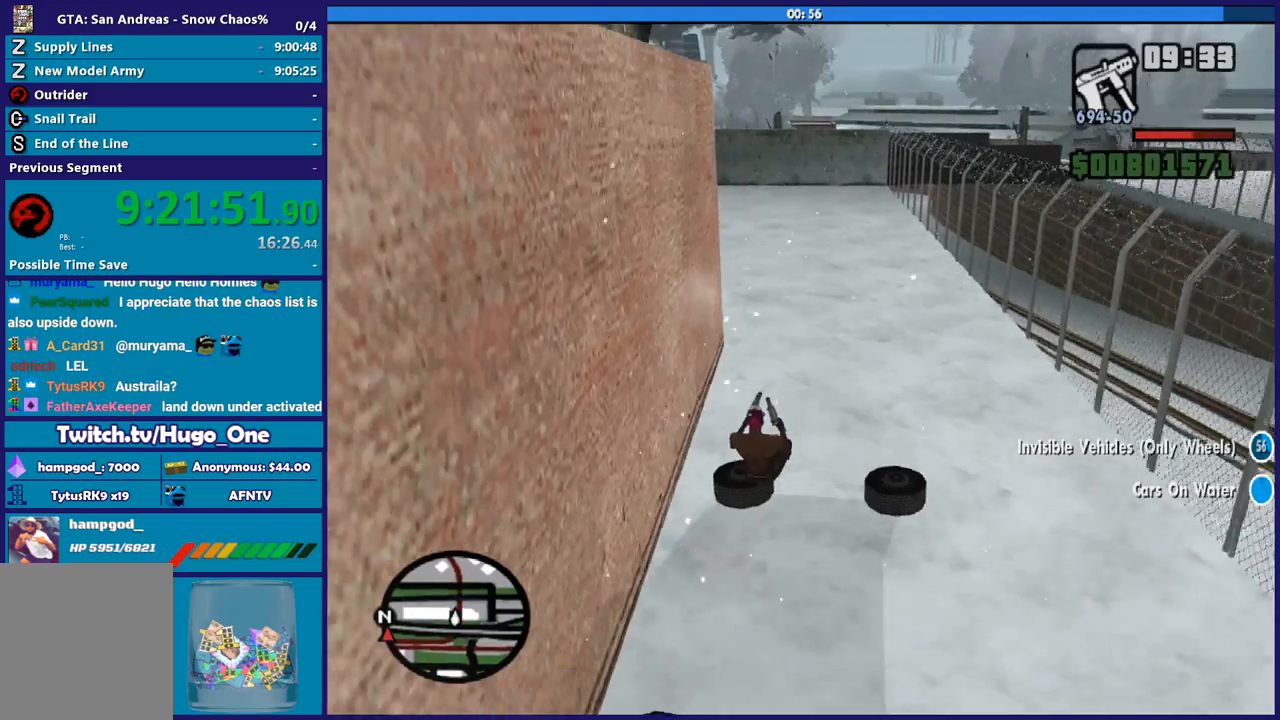
{"buttons": [], "left_stick": "center", "right_stick": "left", "button_events": []}